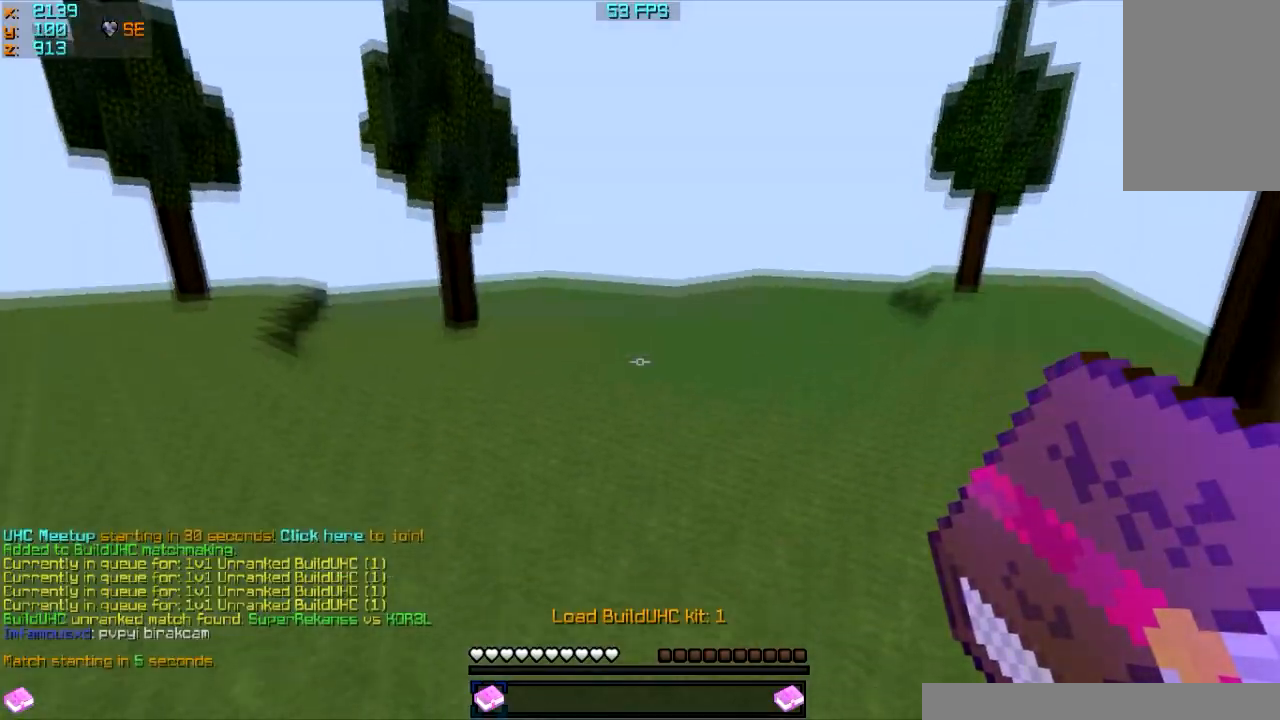
Gameplay with keyboard and mouse; each line is a JSON object with the keys and mouse buttons held at the frame after it. "events" lists presses ("down") and releases ("up") of "a", "d", "s", "w", "mouse_left" and "mouse_right" between this image and that frame as [ms after this image, input, new state], when the widget could be followed in between. "mouse_left", "mouse_right" = the "left", "right" buttons of the "mouse" list. No other keys are recorded. Fast repeated clicks can show as one long hold. Mouse movement is not recorded.
{"keys": [], "mouse": [], "events": [[33, "mouse_right", "down"], [100, "mouse_right", "up"]]}
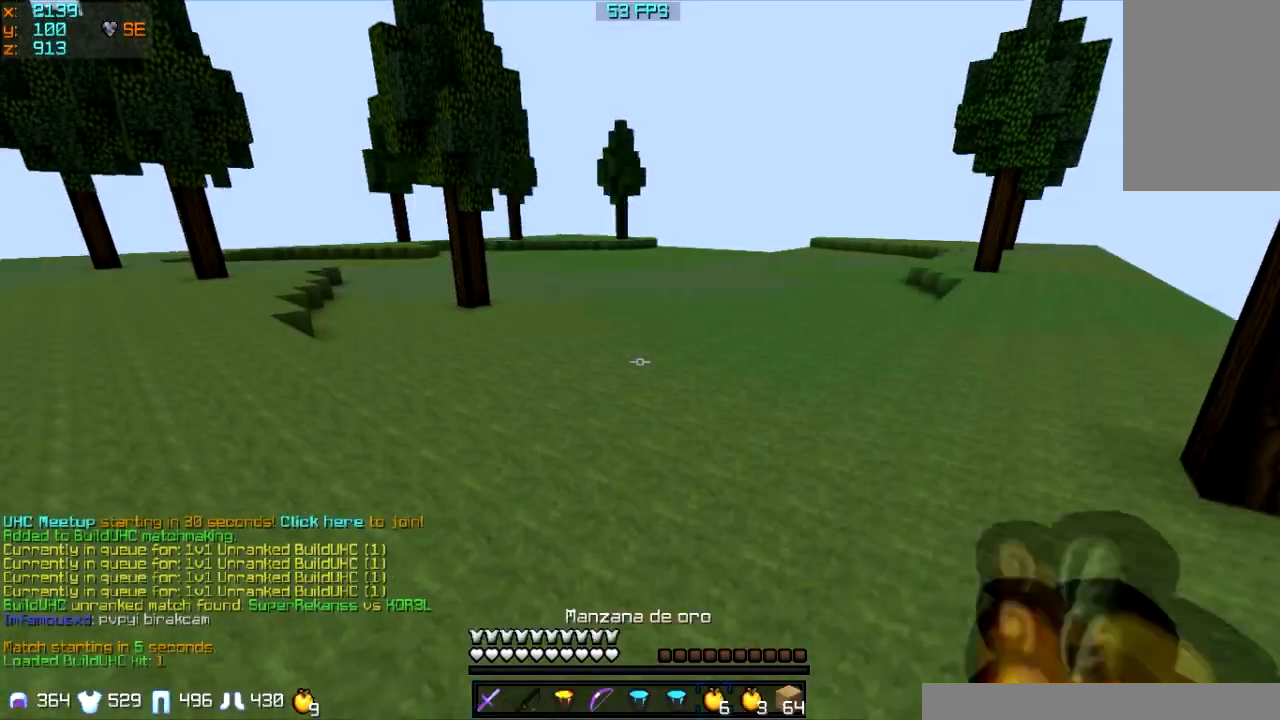
{"keys": ["a", "w"], "mouse": ["left", "right"], "events": [[167, "mouse_left", "down"], [167, "mouse_right", "down"], [267, "w", "down"], [367, "mouse_left", "up"], [434, "a", "down"], [434, "mouse_left", "down"]]}
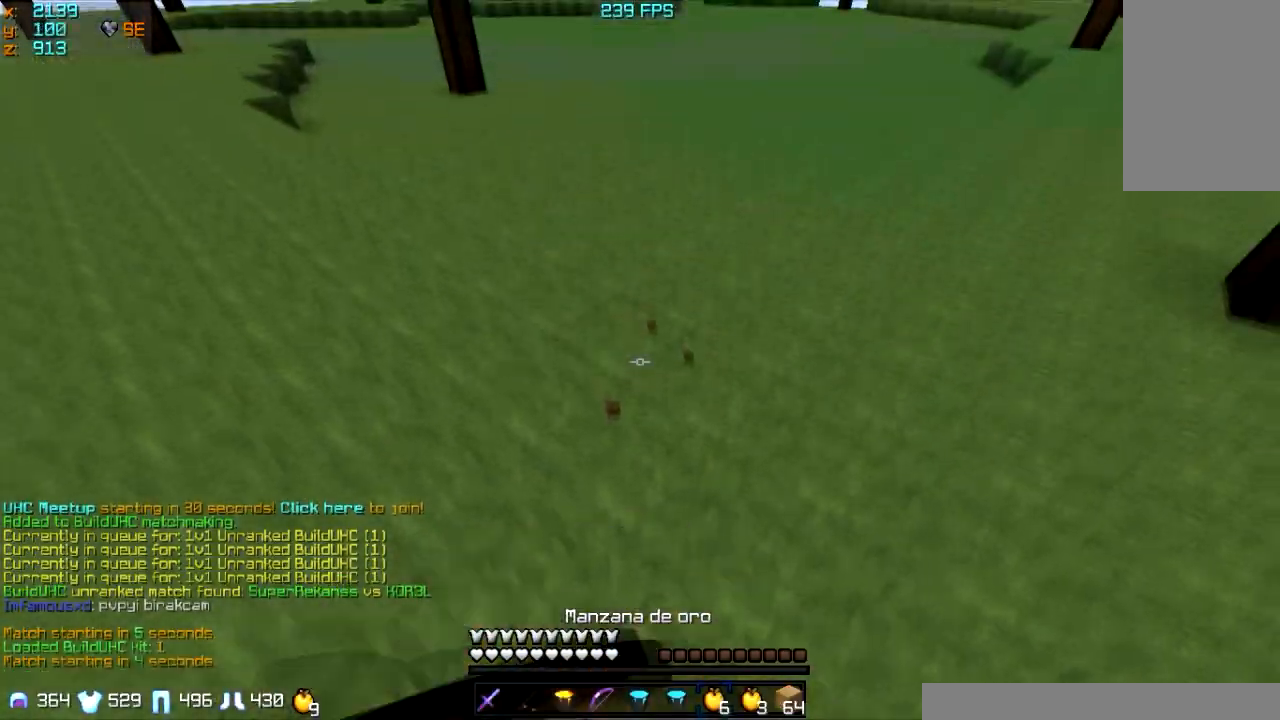
{"keys": ["a", "w"], "mouse": ["left", "right"], "events": [[33, "mouse_left", "up"], [233, "mouse_left", "down"], [333, "mouse_left", "up"], [434, "mouse_left", "down"]]}
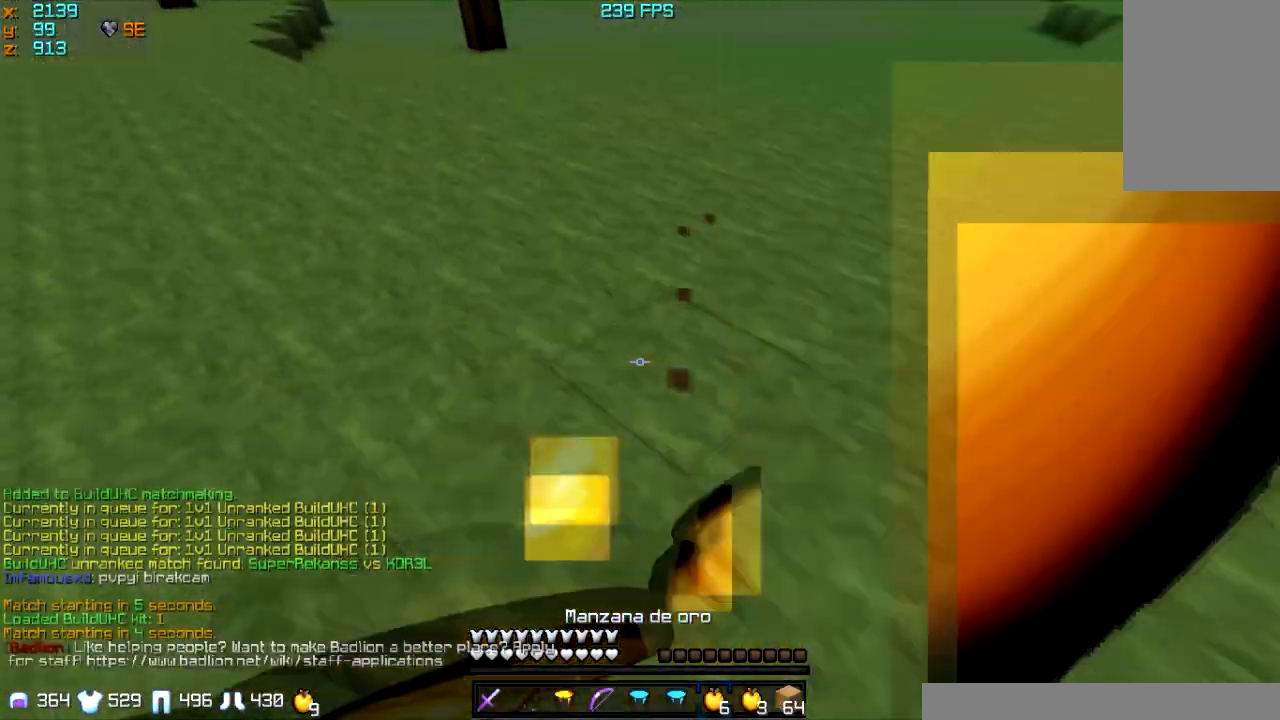
{"keys": ["a", "w"], "mouse": ["left", "right"], "events": [[67, "mouse_left", "up"], [167, "mouse_left", "down"], [334, "mouse_left", "up"], [434, "mouse_left", "down"]]}
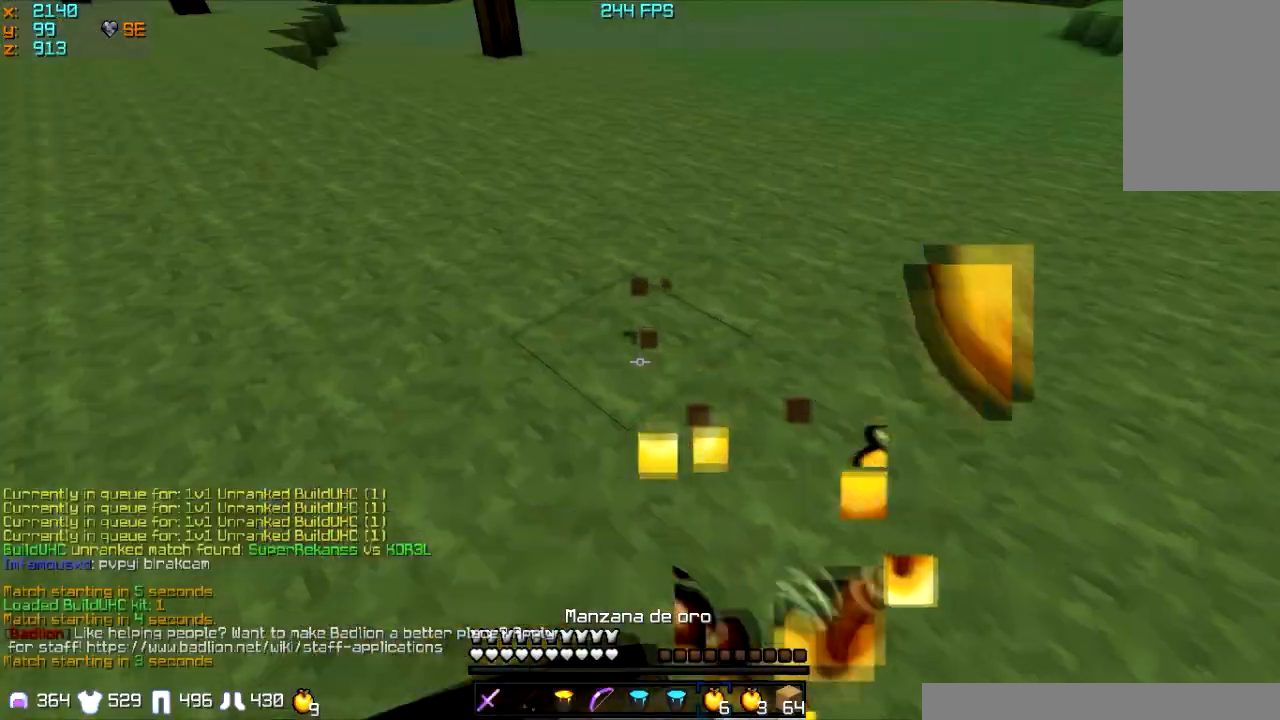
{"keys": ["a", "w"], "mouse": ["left", "right"], "events": [[33, "mouse_left", "up"], [67, "mouse_left", "down"], [233, "mouse_left", "up"], [267, "mouse_left", "down"], [367, "mouse_left", "up"], [467, "mouse_left", "down"]]}
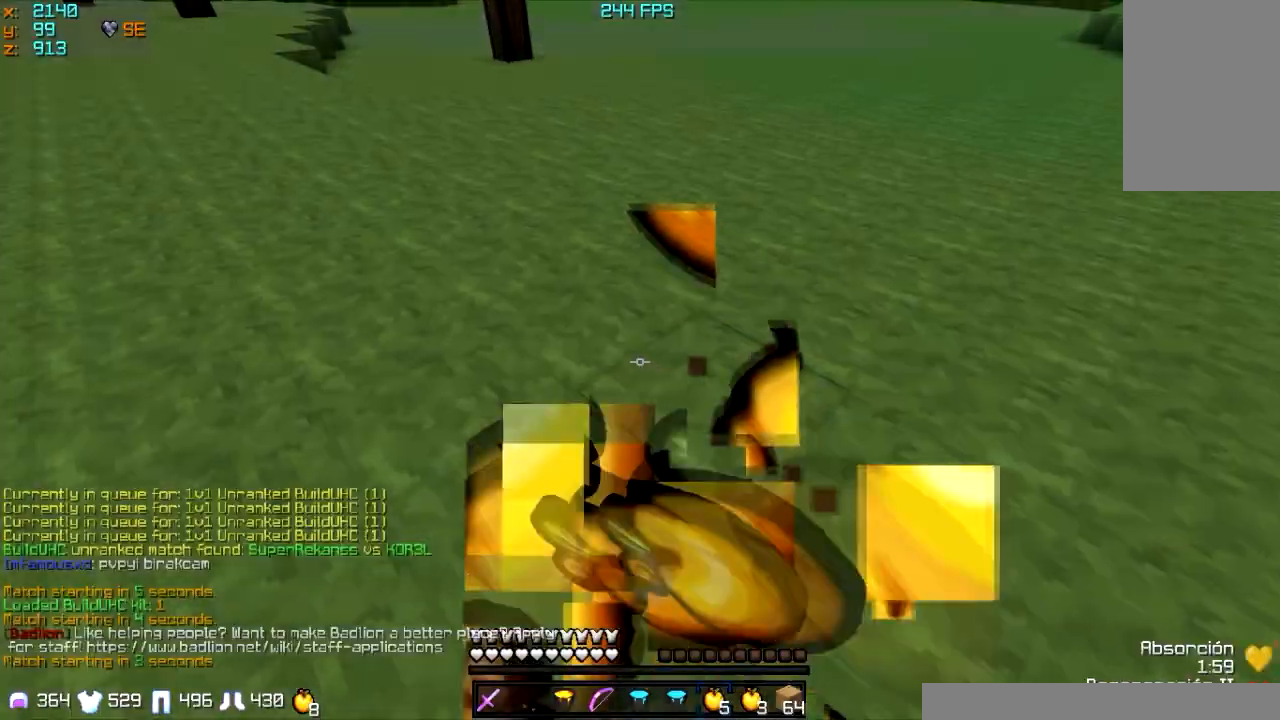
{"keys": ["w"], "mouse": ["left"], "events": [[67, "mouse_left", "up"], [167, "mouse_left", "down"], [267, "mouse_left", "up"], [367, "mouse_left", "down"], [434, "a", "up"], [467, "mouse_right", "up"]]}
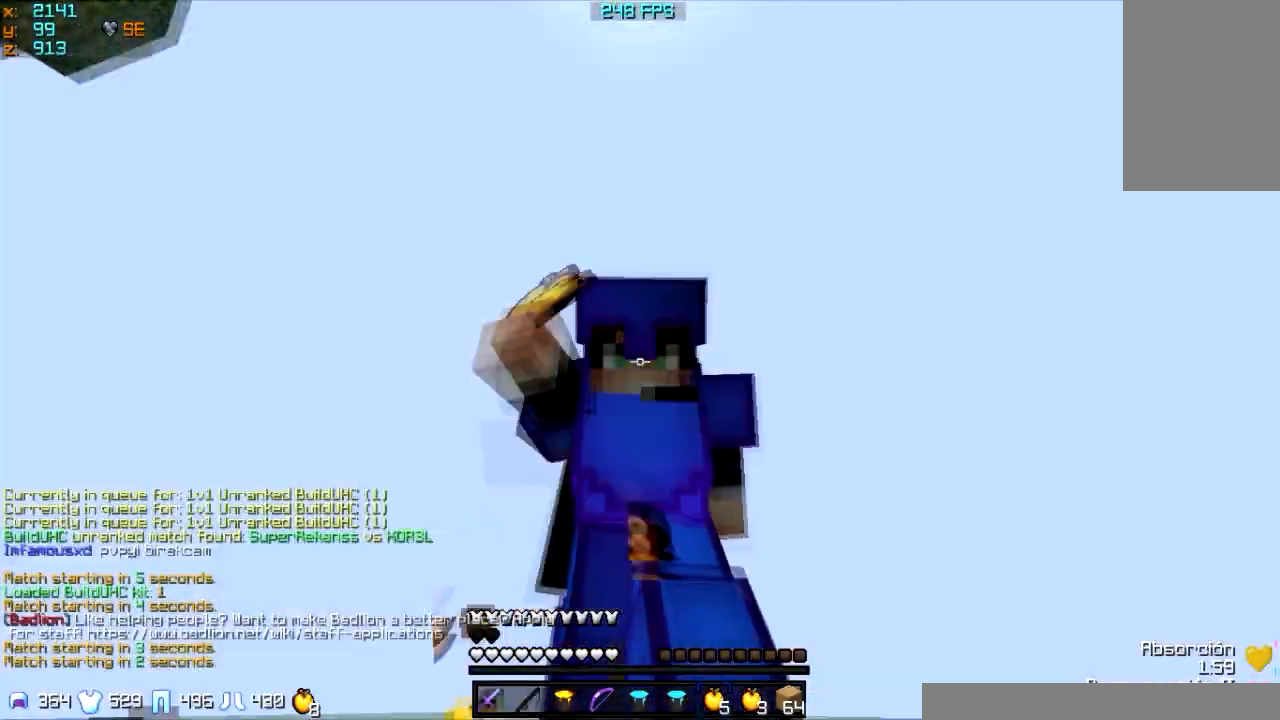
{"keys": ["w"], "mouse": [], "events": [[33, "mouse_left", "up"]]}
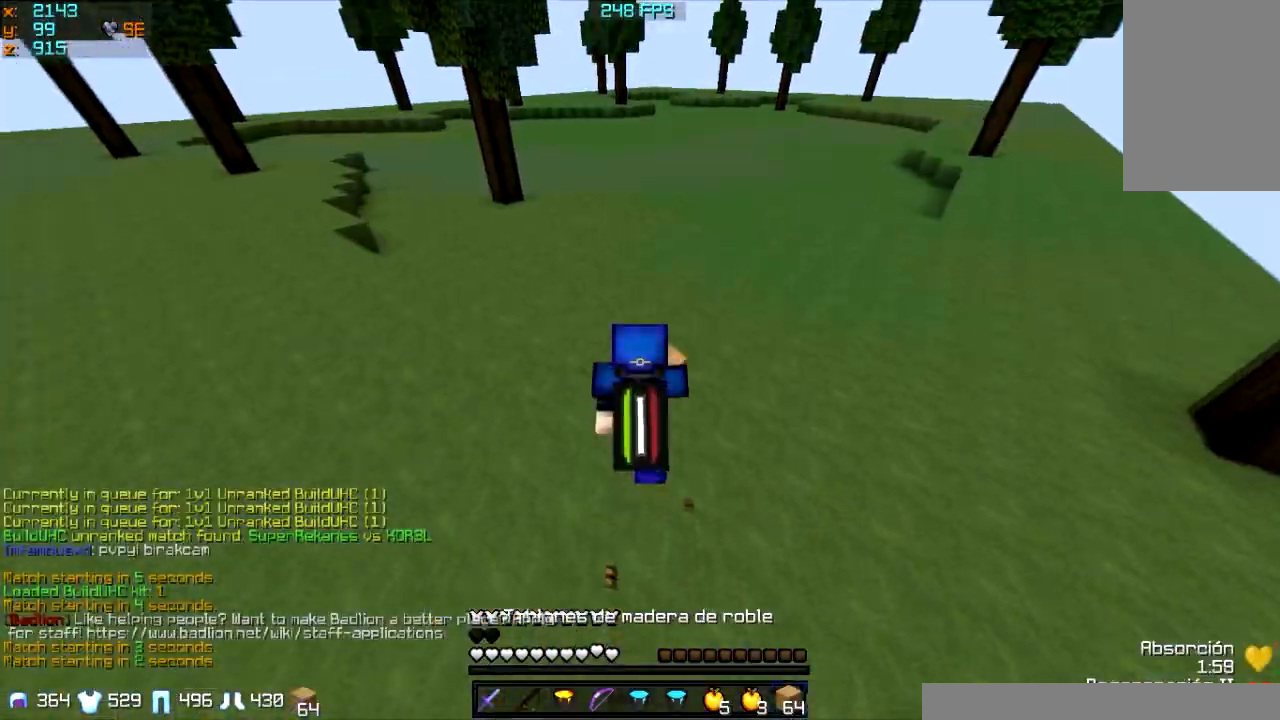
{"keys": ["w"], "mouse": ["left"], "events": [[34, "mouse_left", "down"], [134, "mouse_left", "up"], [267, "mouse_left", "down"], [367, "mouse_left", "up"], [467, "mouse_left", "down"]]}
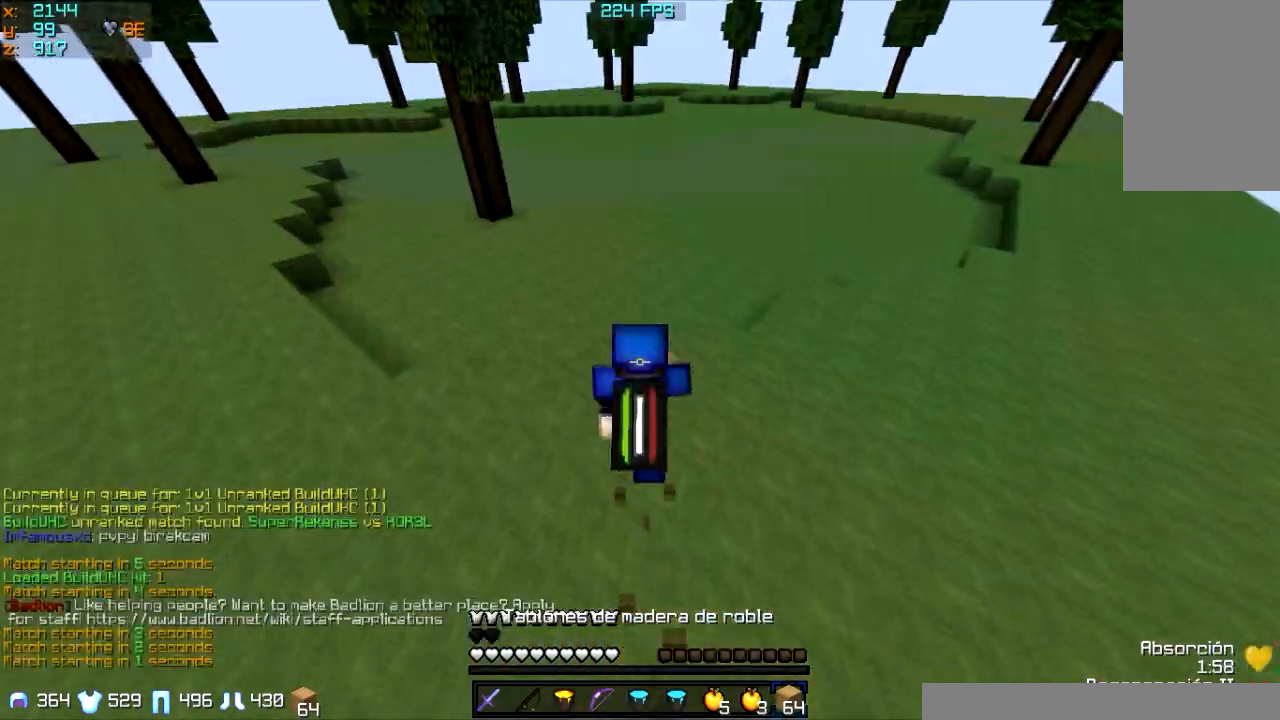
{"keys": ["w"], "mouse": ["left"], "events": [[100, "mouse_left", "up"], [233, "mouse_left", "down"], [367, "mouse_left", "up"], [434, "mouse_left", "down"]]}
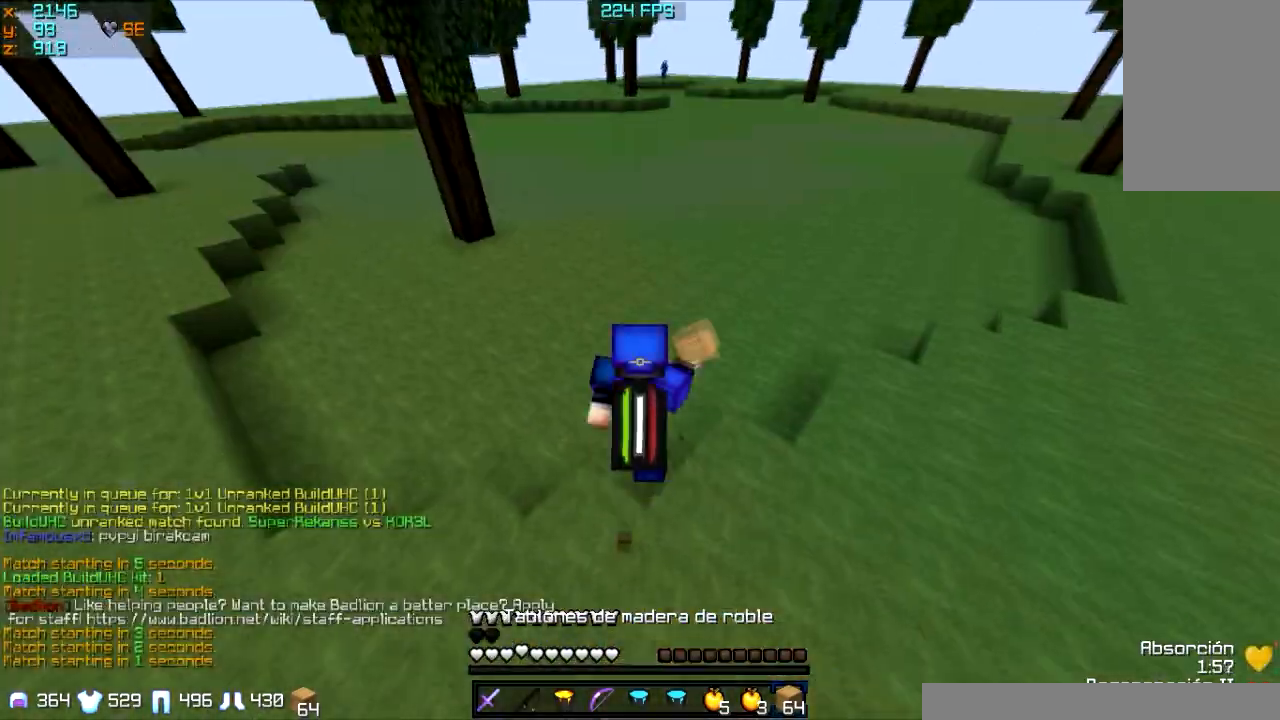
{"keys": ["w"], "mouse": [], "events": [[34, "mouse_left", "up"], [134, "mouse_left", "down"], [301, "mouse_left", "up"], [401, "mouse_left", "down"], [501, "mouse_left", "up"]]}
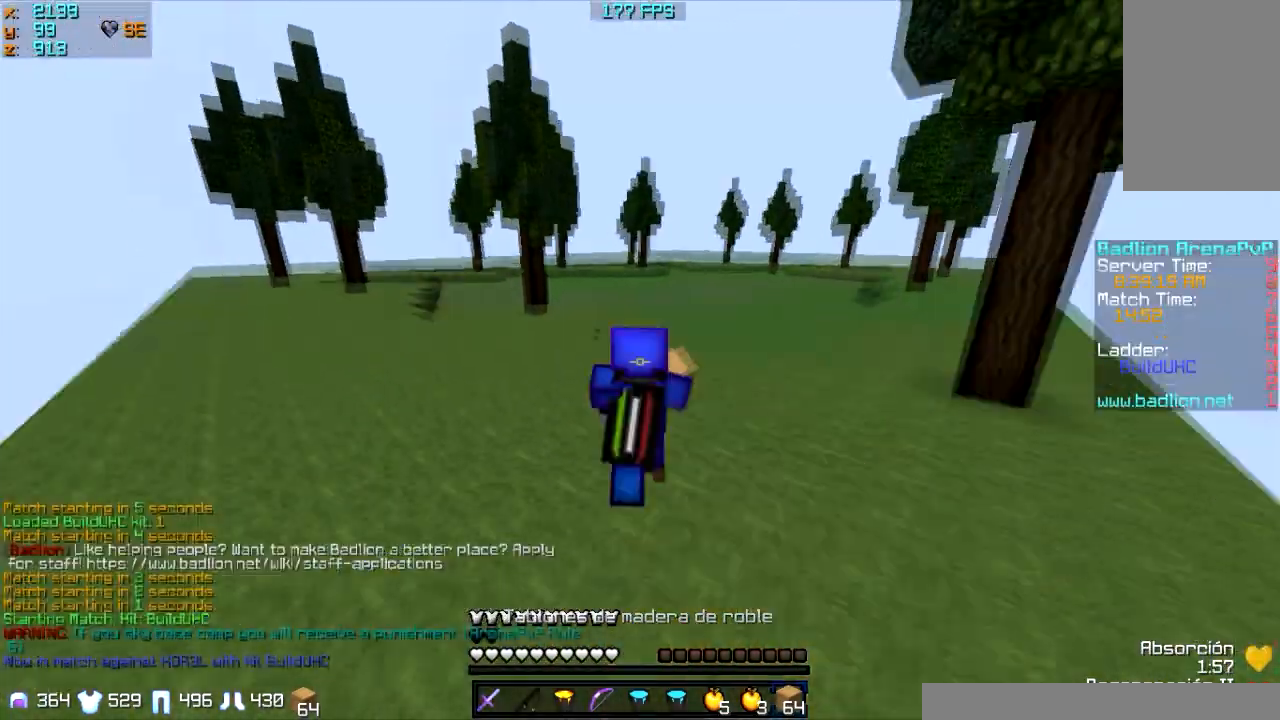
{"keys": ["w"], "mouse": ["left"], "events": [[500, "mouse_left", "down"]]}
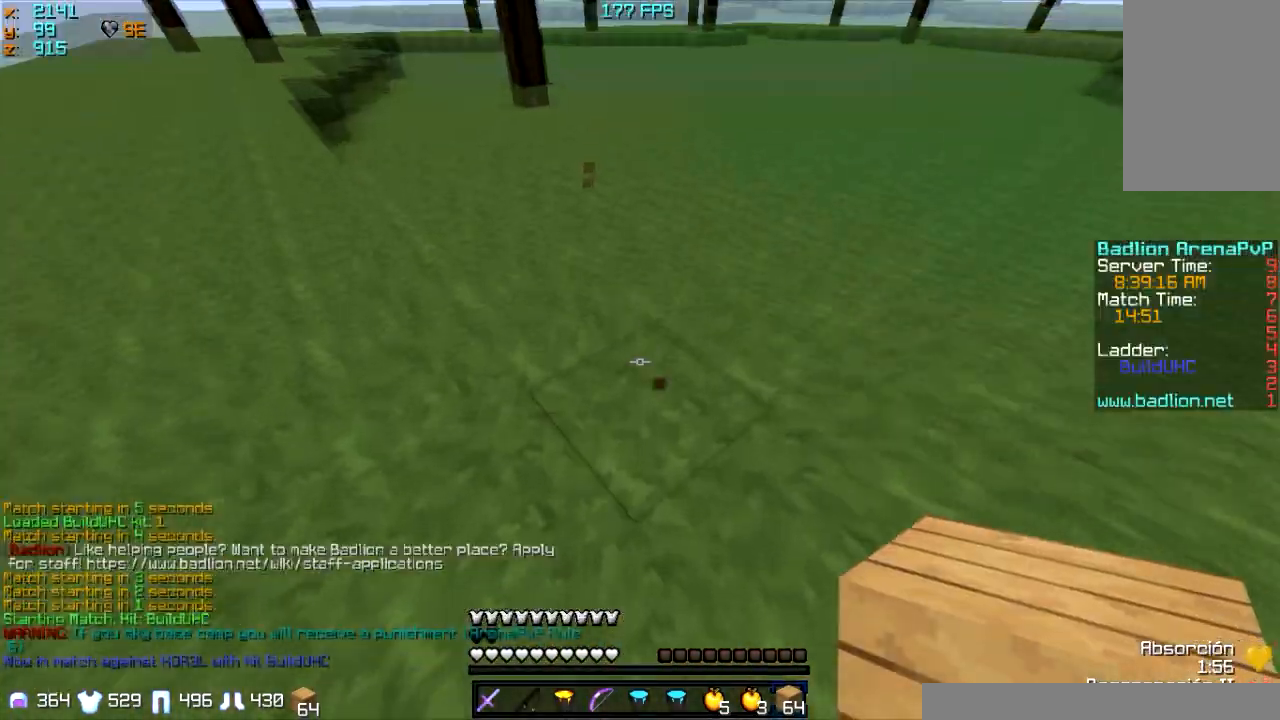
{"keys": ["w"], "mouse": [], "events": [[134, "mouse_left", "up"], [234, "mouse_right", "down"], [334, "mouse_right", "up"]]}
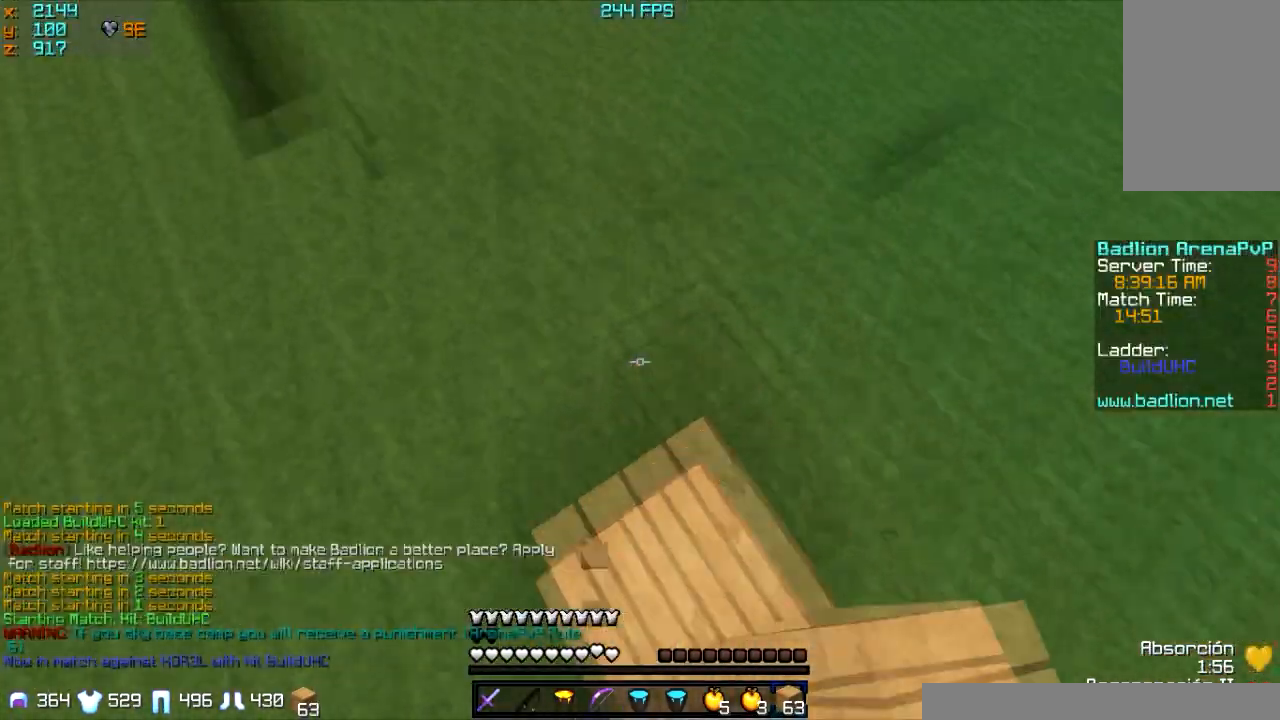
{"keys": ["w"], "mouse": [], "events": [[33, "mouse_left", "down"], [233, "mouse_left", "up"]]}
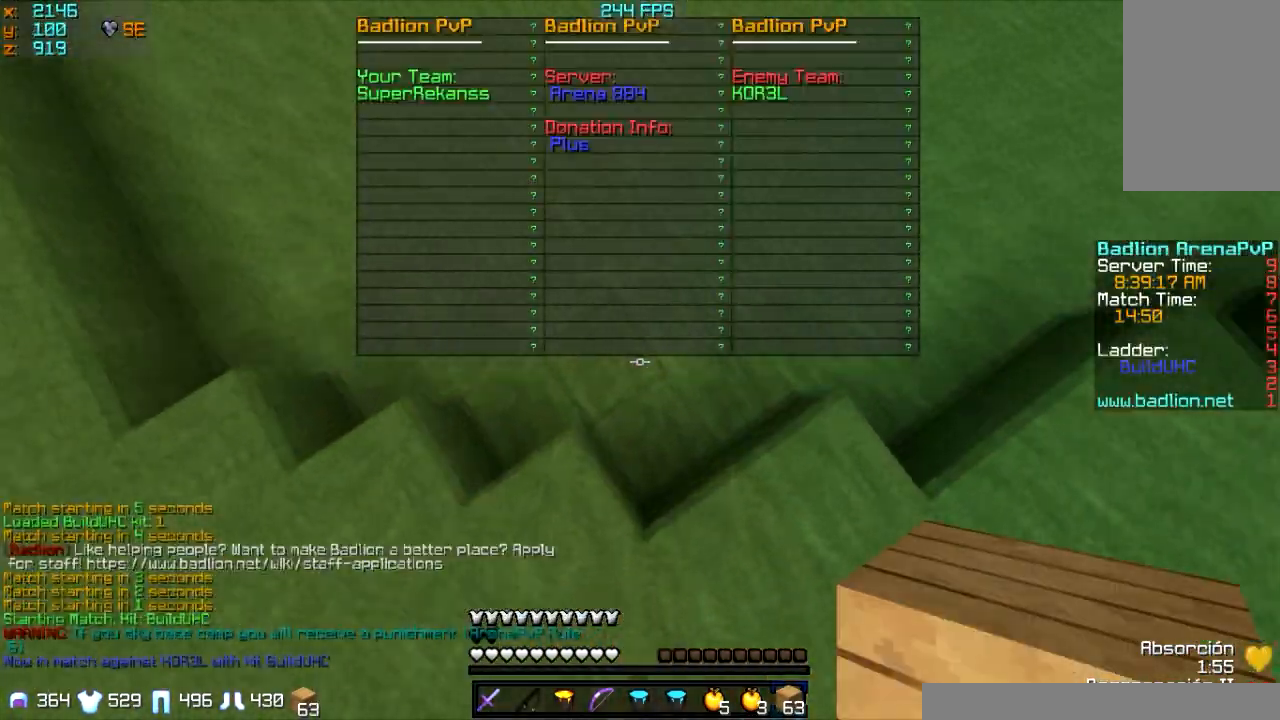
{"keys": ["w"], "mouse": ["right"], "events": [[34, "mouse_right", "down"], [134, "mouse_right", "up"], [301, "mouse_left", "down"], [434, "mouse_left", "up"], [501, "mouse_right", "down"]]}
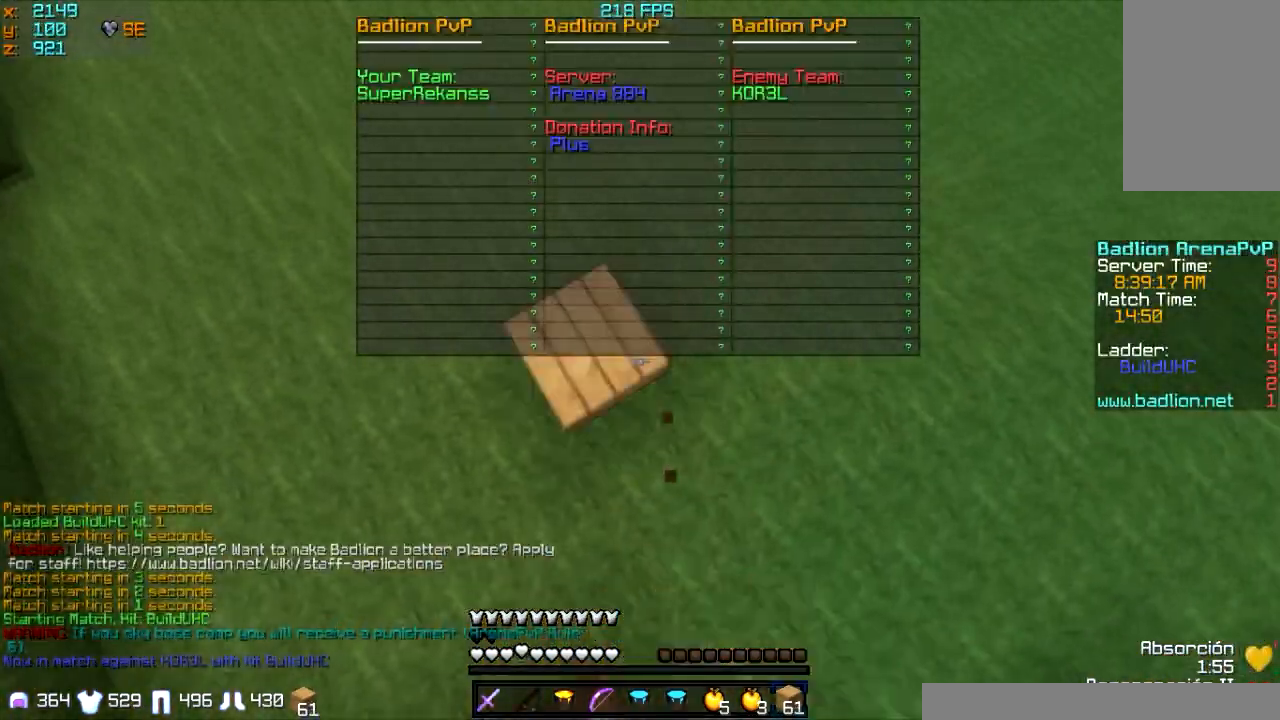
{"keys": ["w"], "mouse": [], "events": [[33, "mouse_right", "up"], [133, "mouse_right", "down"], [233, "mouse_left", "down"], [233, "mouse_right", "up"], [434, "mouse_left", "up"]]}
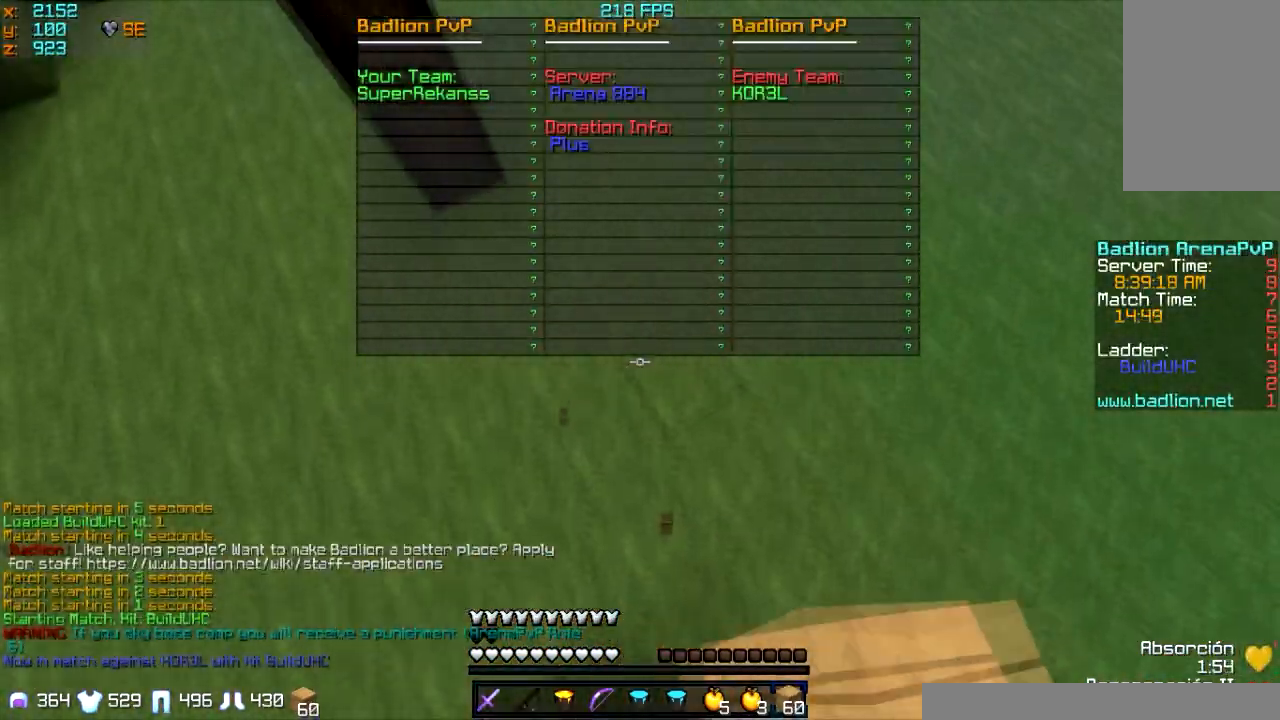
{"keys": ["w"], "mouse": [], "events": [[100, "mouse_right", "down"], [201, "mouse_right", "up"], [301, "mouse_left", "down"], [434, "mouse_left", "up"]]}
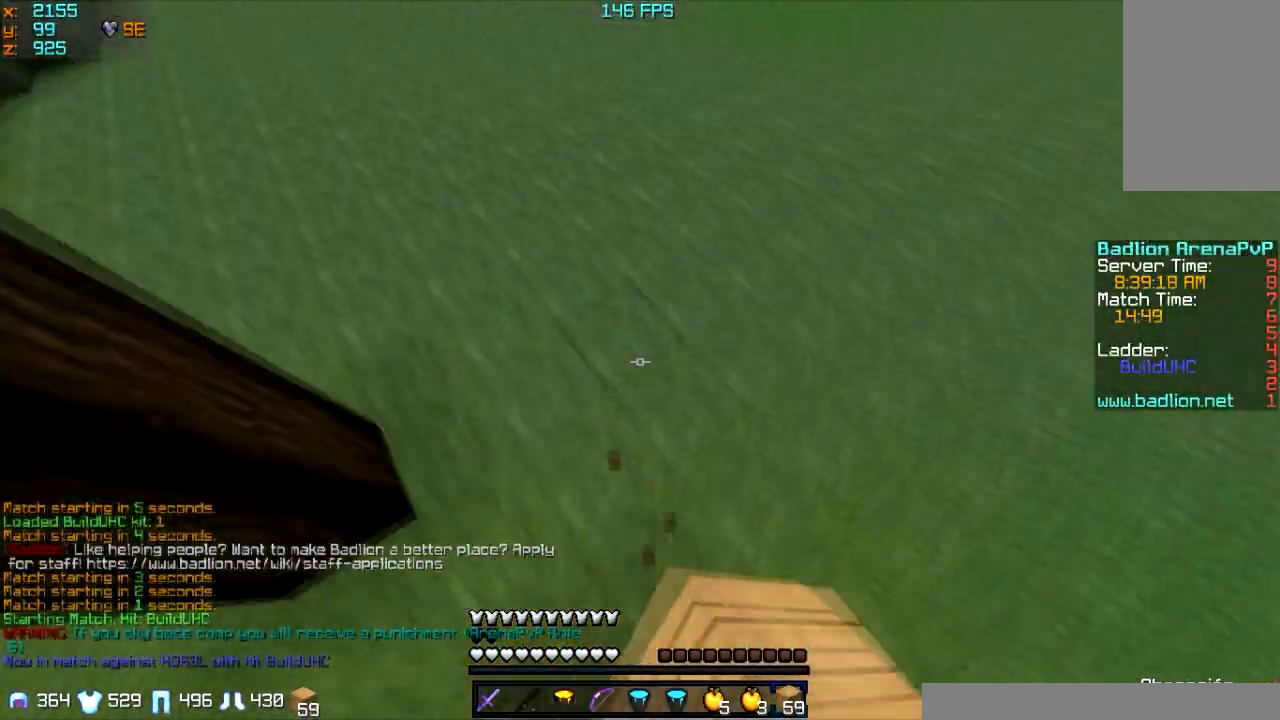
{"keys": ["w"], "mouse": [], "events": [[67, "mouse_right", "down"], [167, "mouse_right", "up"], [234, "mouse_left", "down"], [367, "mouse_left", "up"]]}
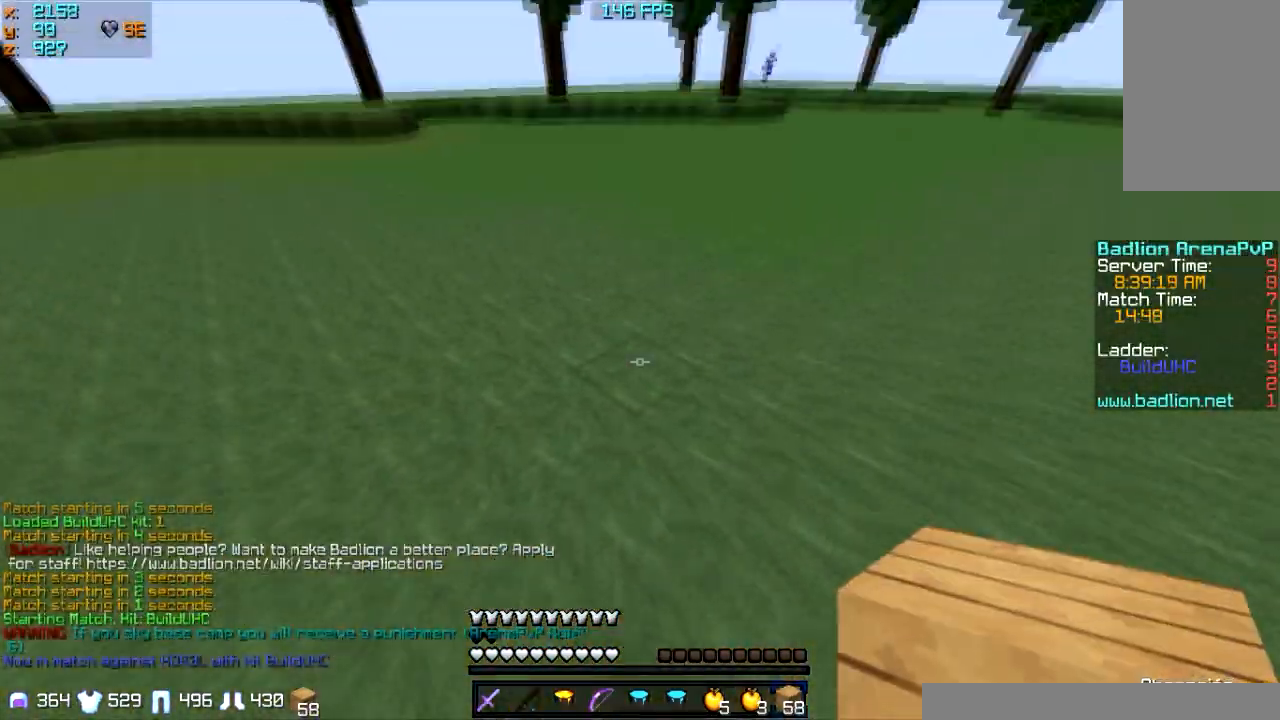
{"keys": ["w"], "mouse": ["left"], "events": [[67, "mouse_left", "down"], [233, "mouse_left", "up"], [267, "mouse_right", "down"], [434, "mouse_right", "up"], [467, "mouse_left", "down"]]}
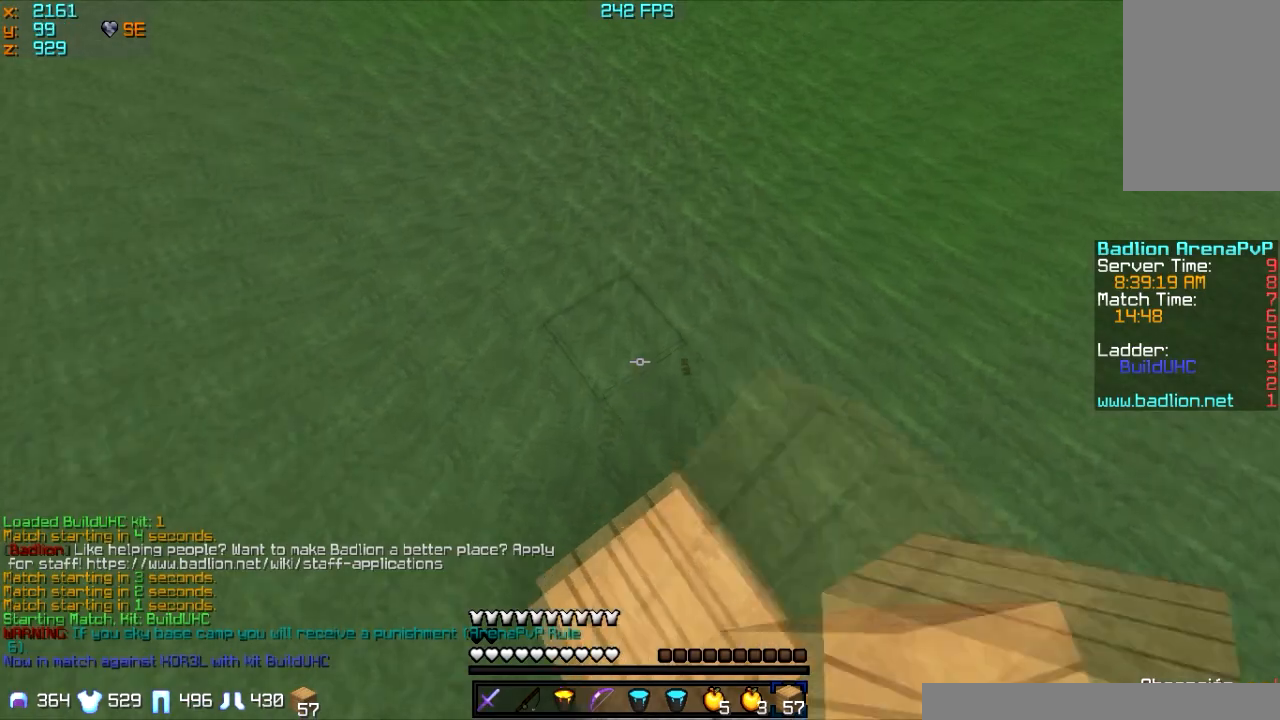
{"keys": ["w"], "mouse": [], "events": [[134, "mouse_left", "up"], [367, "mouse_right", "down"], [468, "mouse_right", "up"]]}
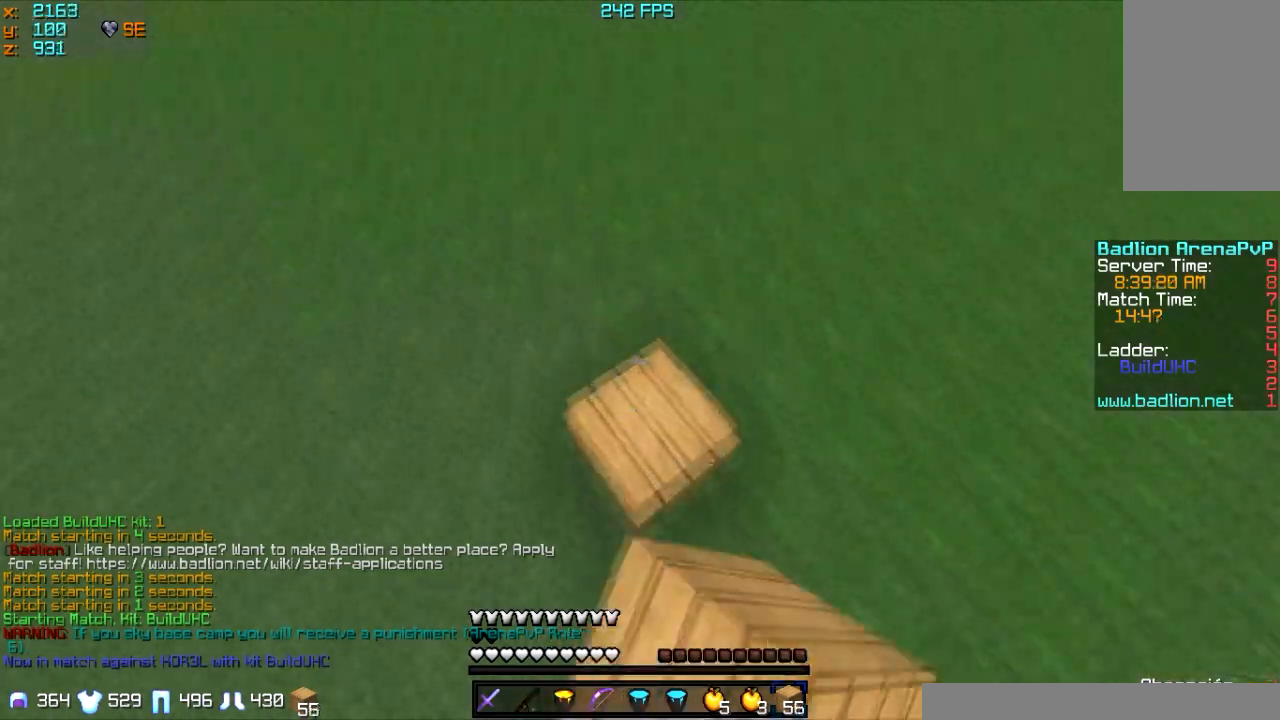
{"keys": ["w"], "mouse": ["right"], "events": [[67, "mouse_left", "down"], [167, "mouse_left", "up"], [434, "mouse_right", "down"]]}
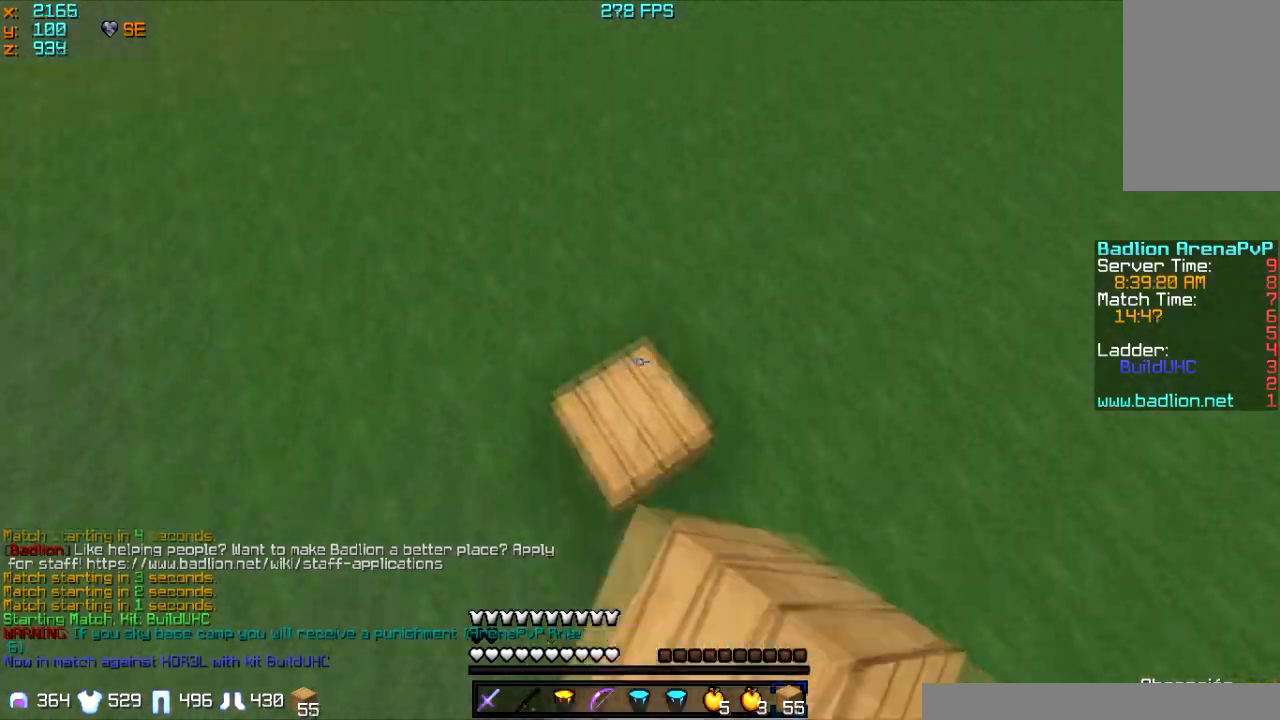
{"keys": ["w"], "mouse": [], "events": [[34, "mouse_right", "up"], [67, "mouse_left", "down"], [234, "mouse_left", "up"]]}
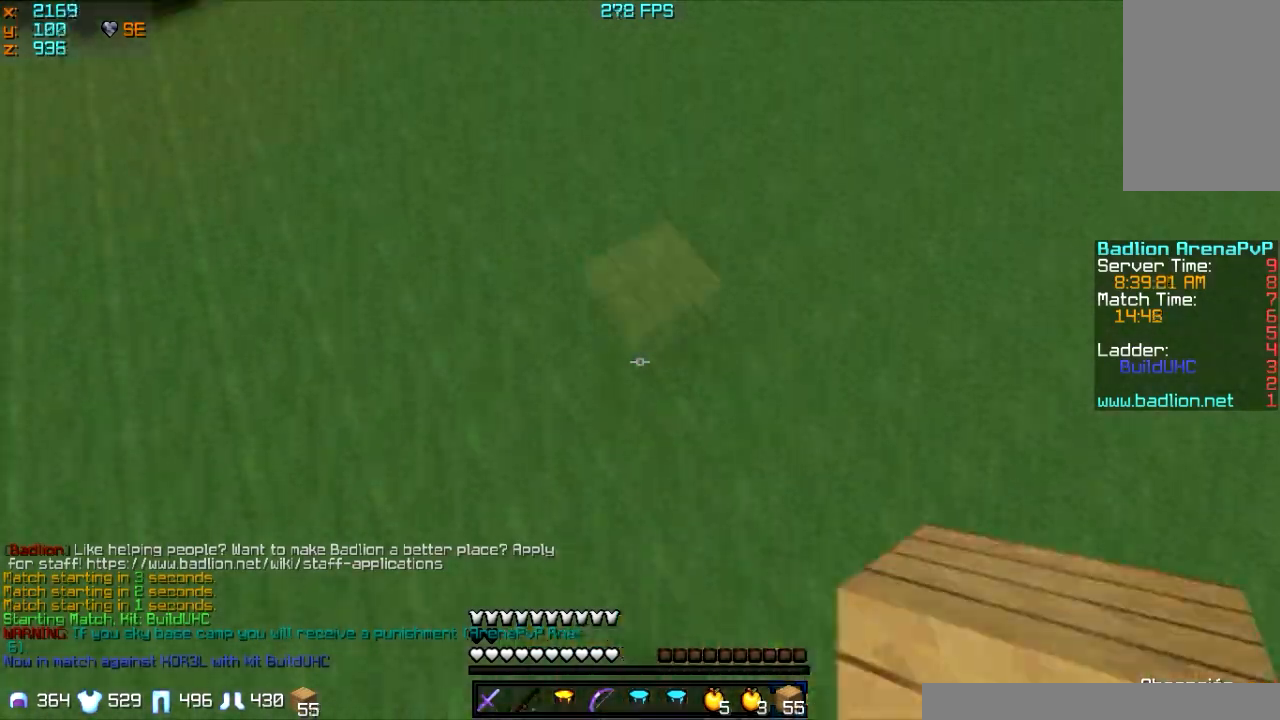
{"keys": ["w"], "mouse": [], "events": [[33, "mouse_right", "down"], [133, "mouse_left", "down"], [167, "mouse_right", "up"], [233, "mouse_left", "up"], [267, "mouse_left", "down"], [434, "mouse_left", "up"]]}
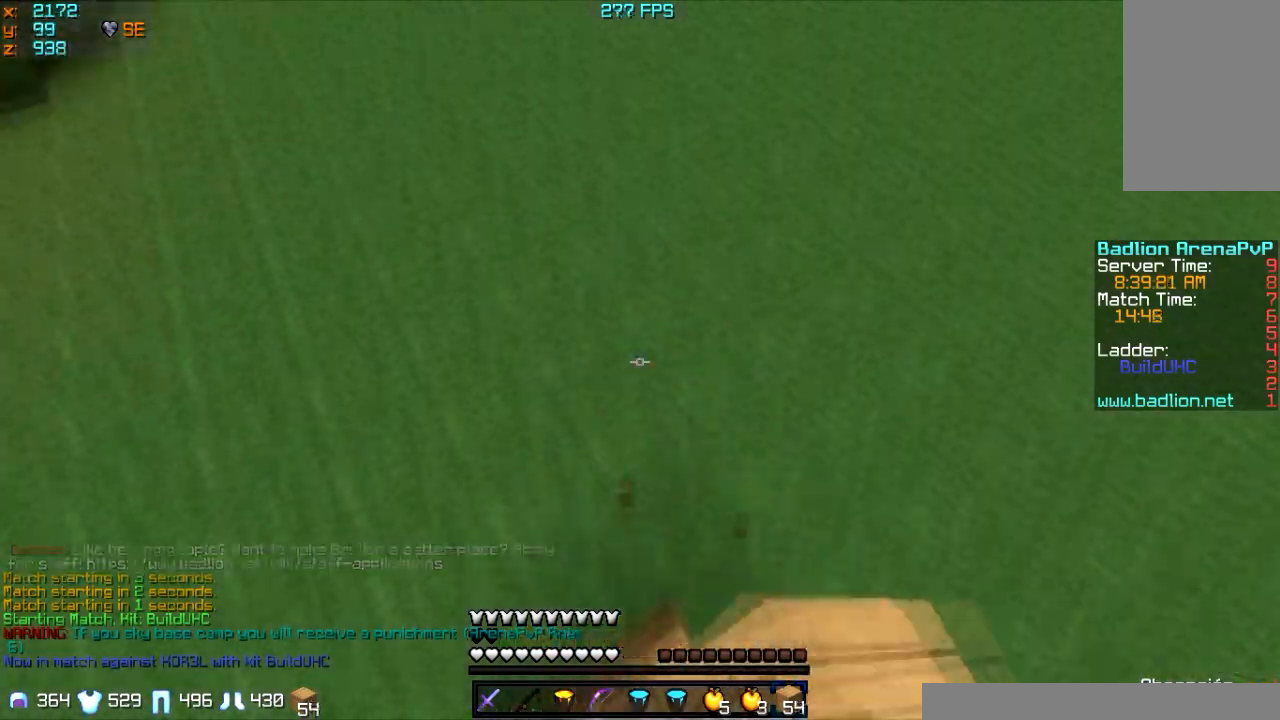
{"keys": ["w"], "mouse": [], "events": [[134, "mouse_right", "down"], [234, "mouse_left", "down"], [234, "mouse_right", "up"], [434, "mouse_left", "up"]]}
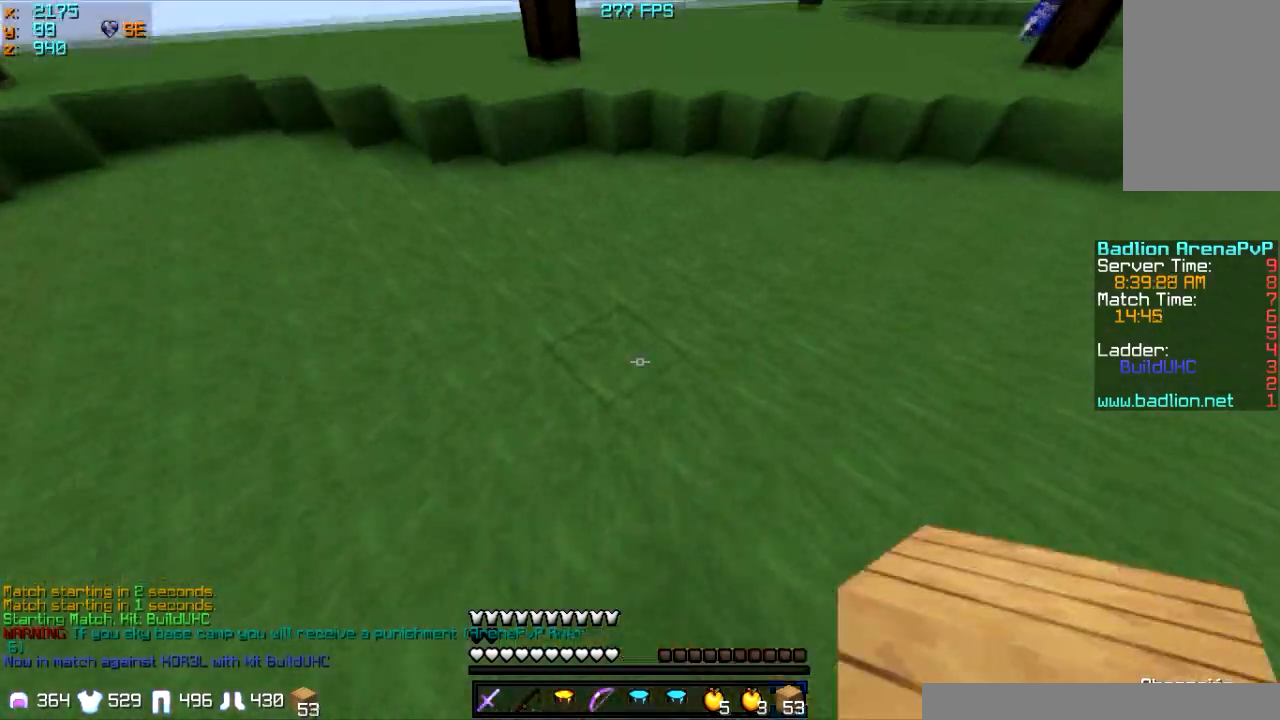
{"keys": ["w"], "mouse": ["left"], "events": [[167, "mouse_right", "down"], [267, "mouse_right", "up"], [300, "mouse_left", "down"]]}
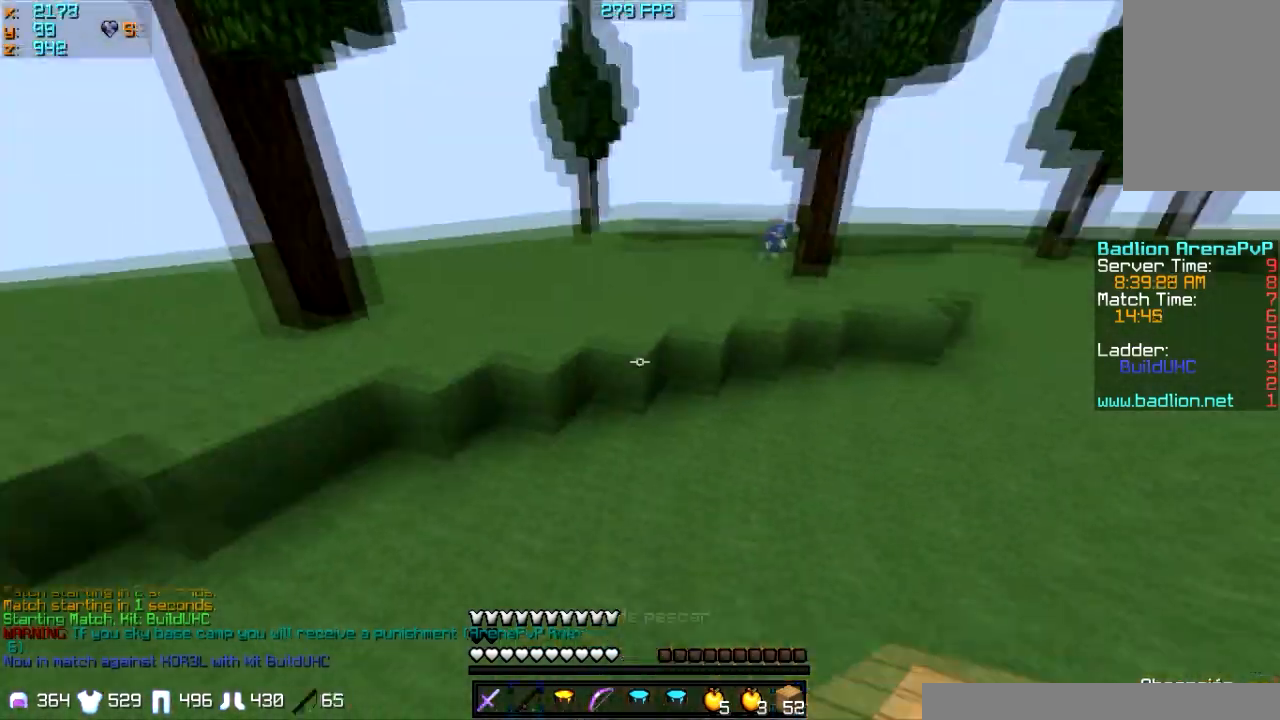
{"keys": ["d", "w"], "mouse": ["right"], "events": [[34, "mouse_left", "up"], [468, "d", "down"], [468, "mouse_right", "down"]]}
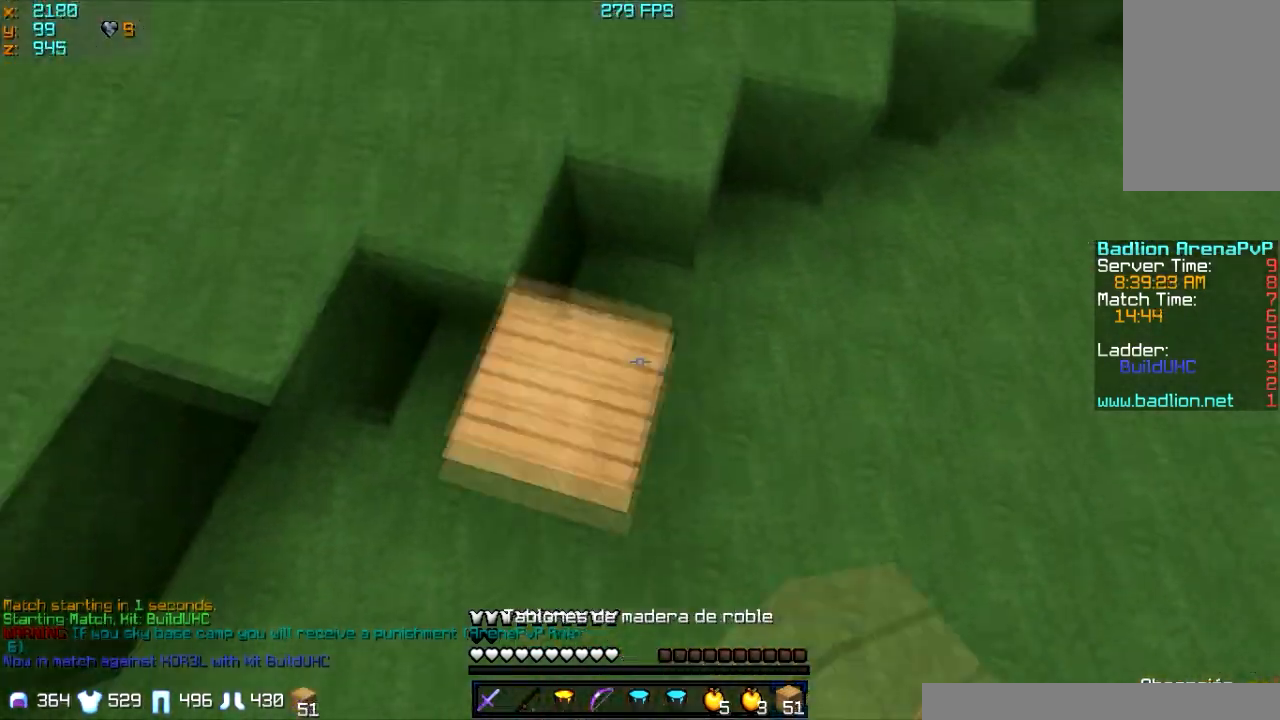
{"keys": ["d", "w"], "mouse": [], "events": [[67, "mouse_right", "up"]]}
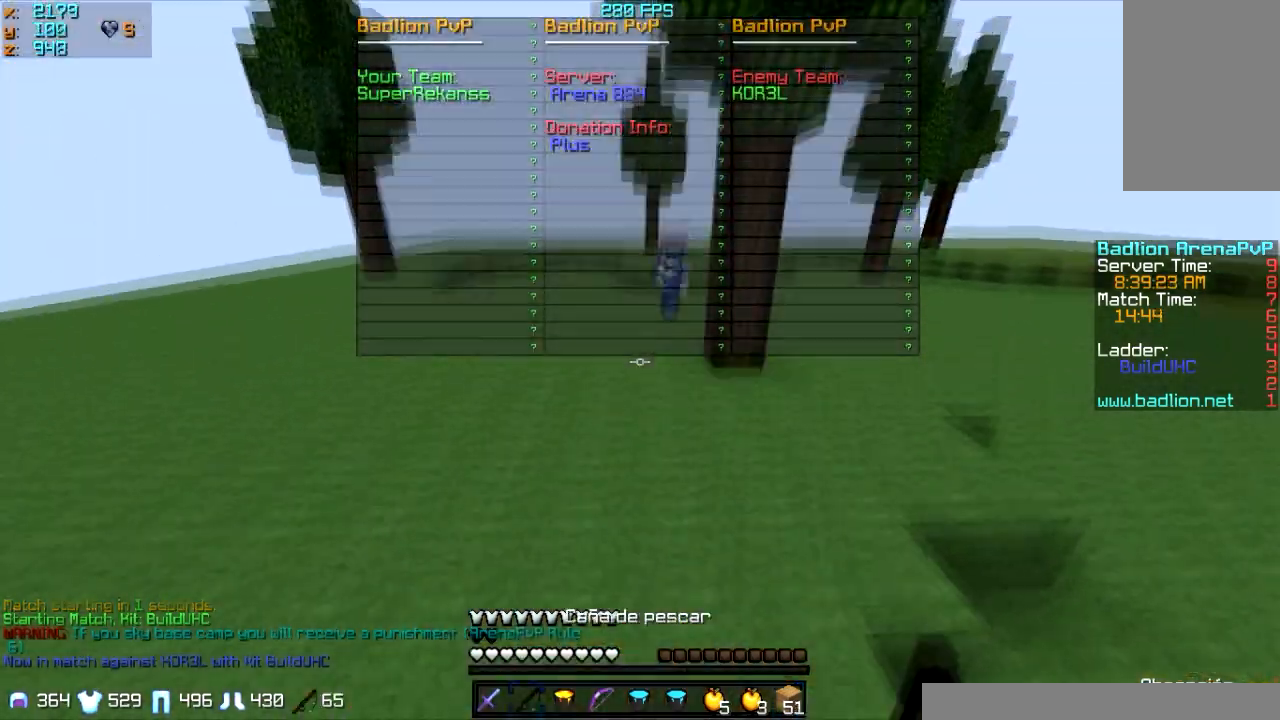
{"keys": ["d", "w"], "mouse": ["right"], "events": [[101, "mouse_right", "down"], [234, "mouse_right", "up"], [468, "mouse_right", "down"]]}
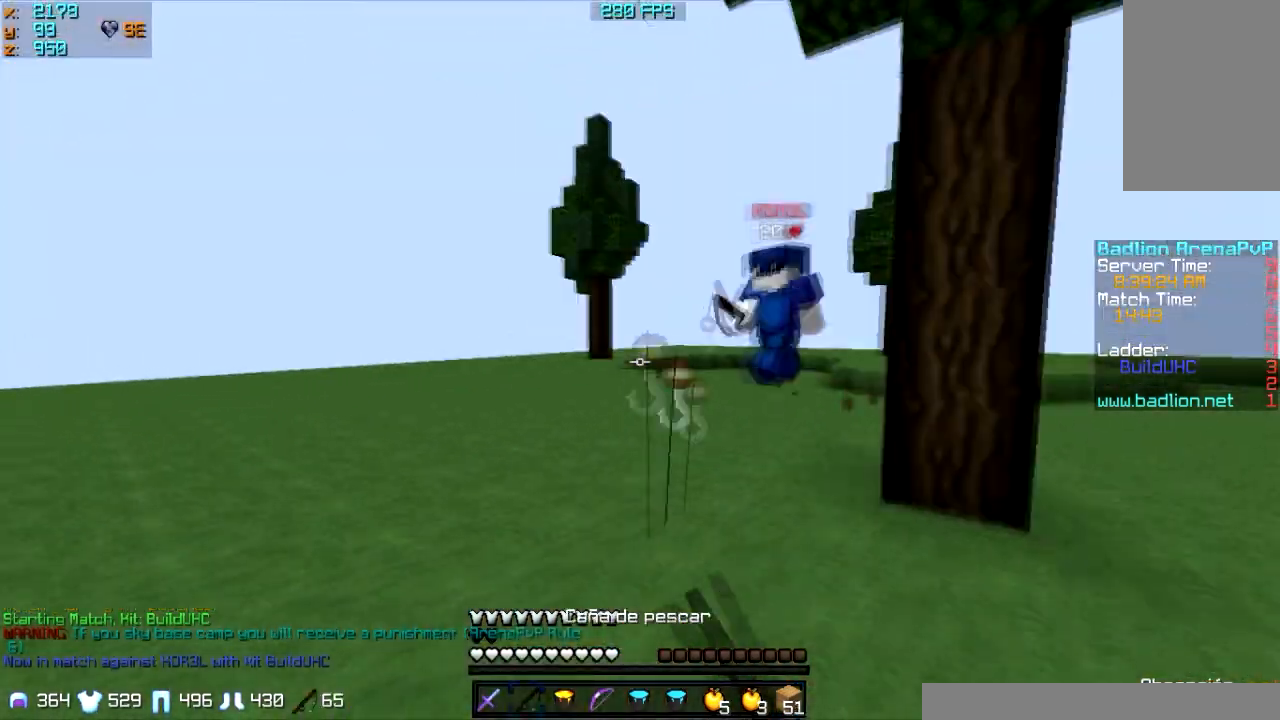
{"keys": ["a", "w"], "mouse": ["left"], "events": [[33, "mouse_right", "up"], [133, "d", "up"], [267, "mouse_left", "down"], [367, "mouse_left", "up"], [434, "mouse_left", "down"], [500, "a", "down"]]}
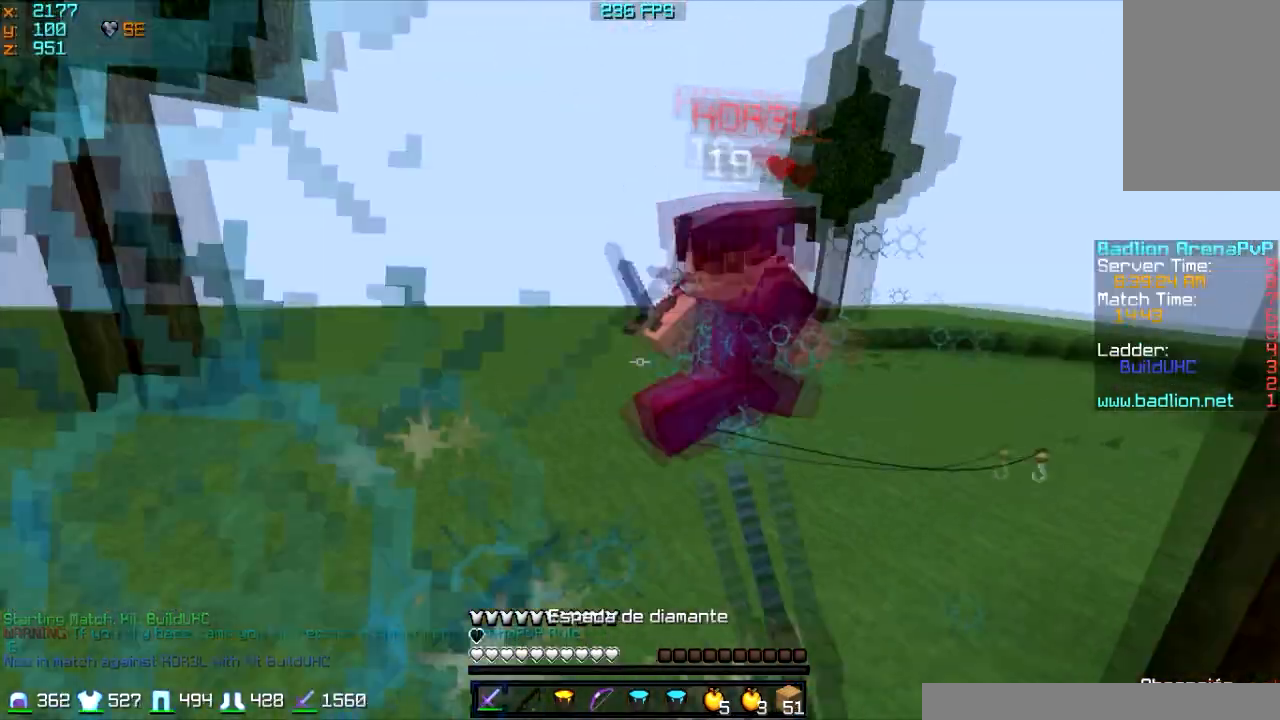
{"keys": ["d", "w"], "mouse": ["left", "right"], "events": [[34, "mouse_left", "up"], [67, "mouse_left", "down"], [134, "a", "up"], [134, "mouse_left", "up"], [167, "mouse_left", "down"], [234, "mouse_left", "up"], [267, "mouse_left", "down"], [334, "mouse_left", "up"], [367, "d", "down"], [367, "mouse_left", "down"], [501, "mouse_right", "down"]]}
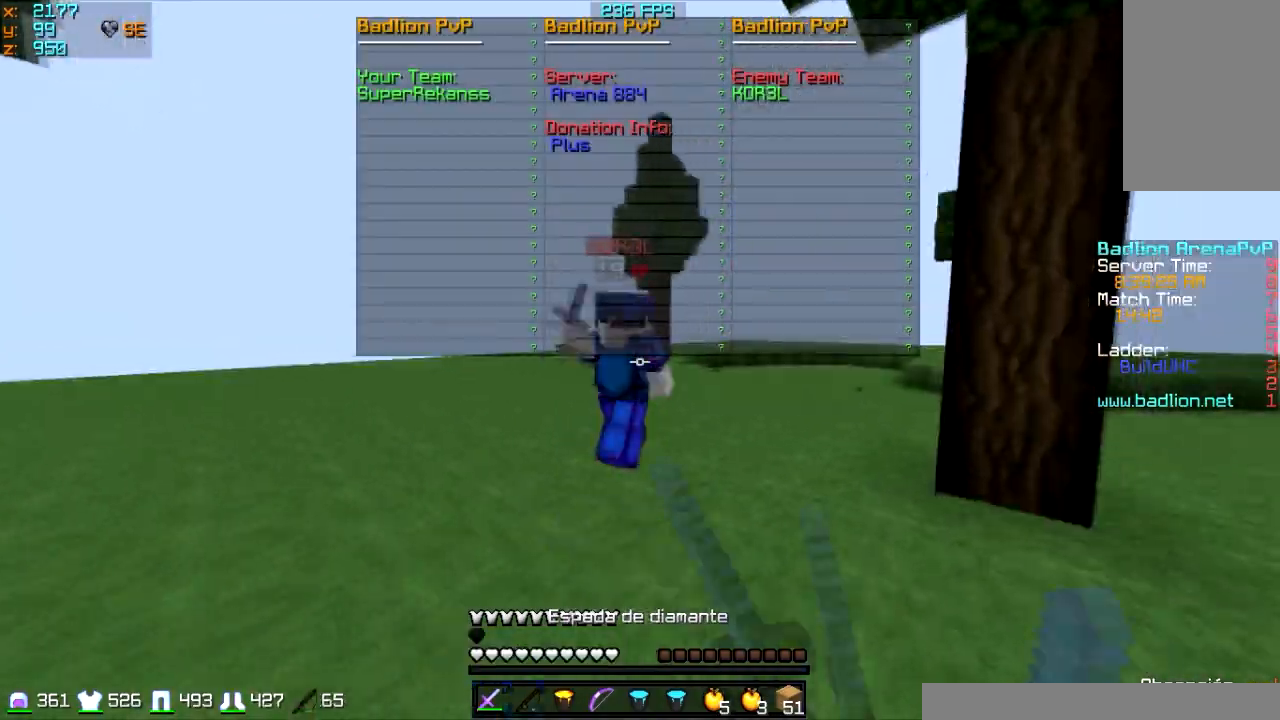
{"keys": ["w"], "mouse": ["left"], "events": [[67, "mouse_left", "up"], [133, "mouse_right", "up"], [267, "d", "up"], [300, "mouse_left", "down"], [434, "mouse_left", "up"], [467, "mouse_left", "down"]]}